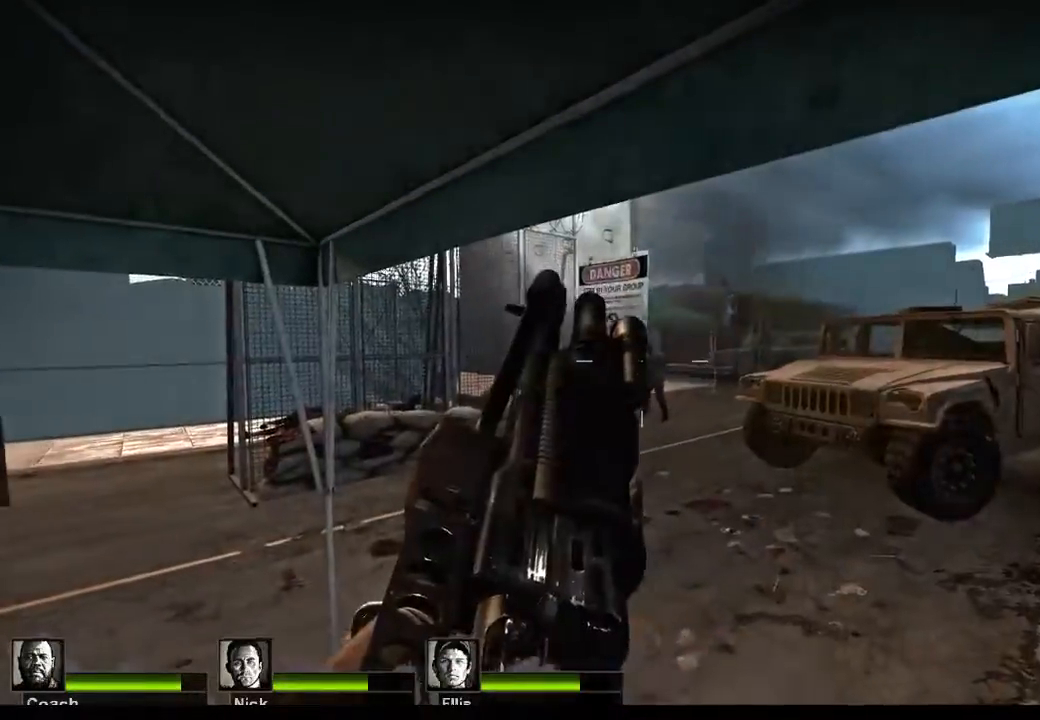
Gameplay with keyboard and mouse; each line is a JSON object with the keys and mouse buttons held at the frame after it. "events" lists presses ("down") and releases ("up") of "1", "2", "3", "4", "5", "a", "alt", "c", "caps_lock", "ctrl", "d", "e", "f", "g", "q", "r", "s", "shift", "space", "t", "tab", "v", "w", "x", "z", "mouse_left", "mouse_wheel" and "mouse_right" between this image and that frame as [ms after this image, input, new state], when the widget could be followed in between. "mouse_left", "mouse_wheel", "mouse_right" = the "left", "wheel", "right" buttons of the "mouse" list. No other keys are recorded. "wheel" means that the mouse wheel is clicked or scrolled. Not read: mouse_move.
{"keys": ["s"], "mouse": [], "events": [[333, "mouse_left", "up"], [400, "s", "down"]]}
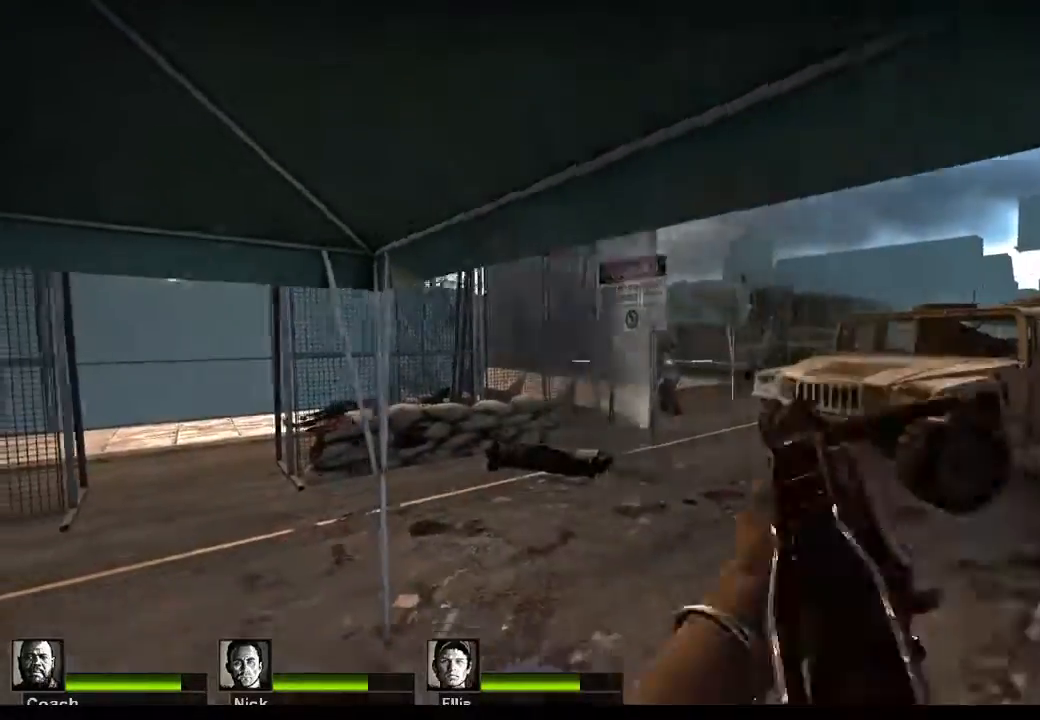
{"keys": [], "mouse": [], "events": [[267, "s", "up"]]}
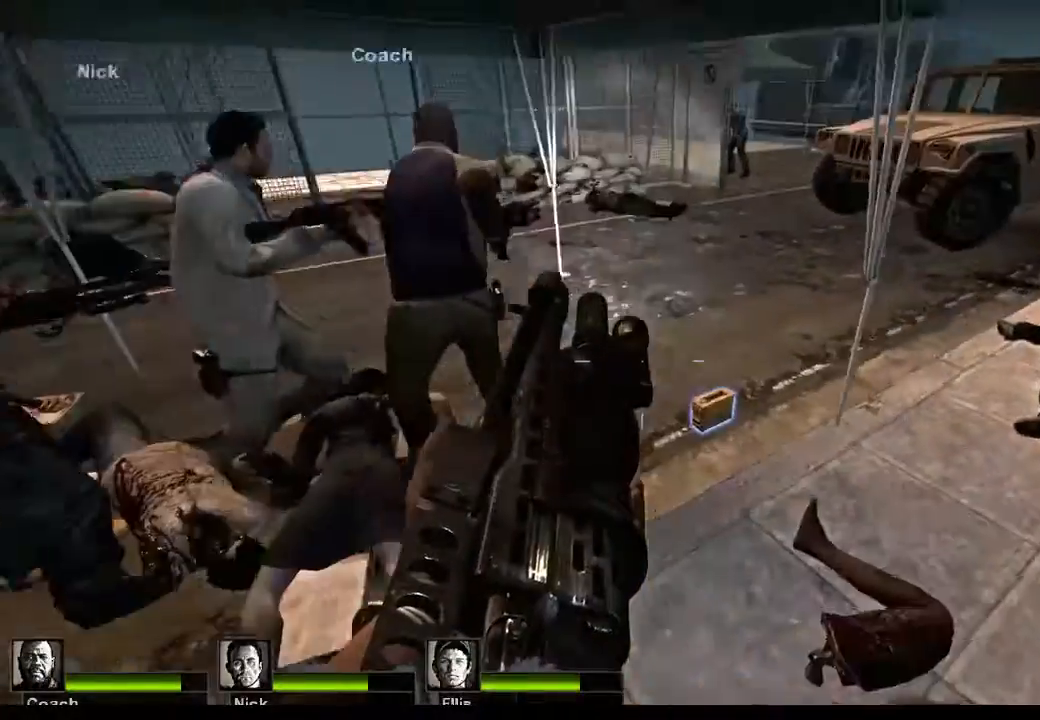
{"keys": ["r", "w"], "mouse": [], "events": [[433, "r", "down"], [467, "w", "down"]]}
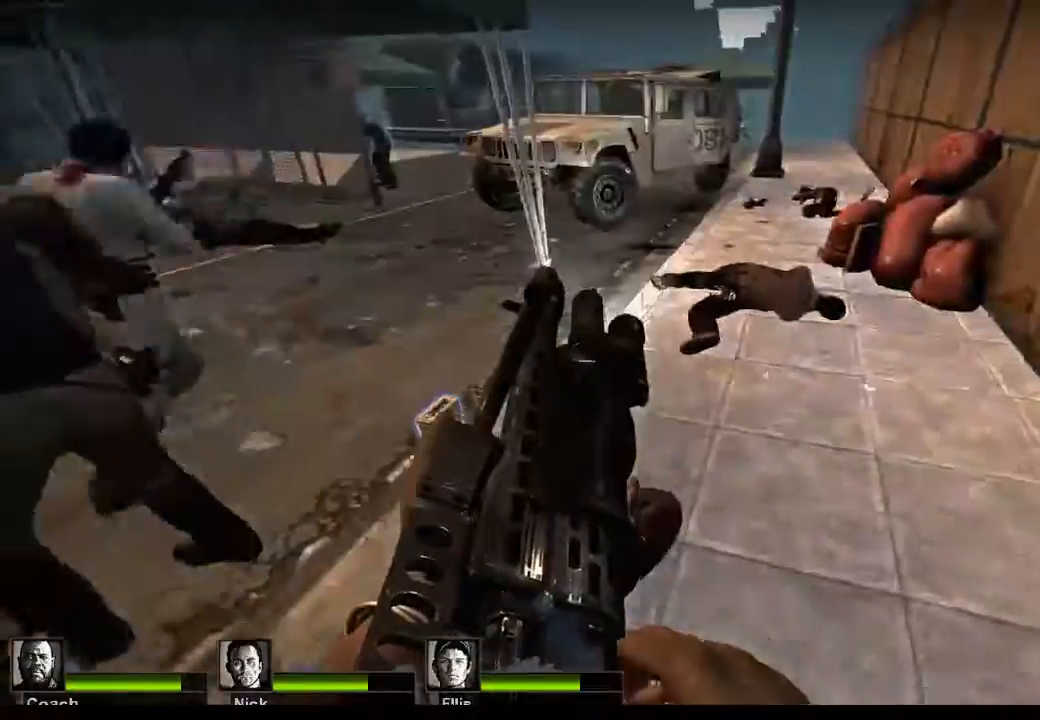
{"keys": [], "mouse": [], "events": [[33, "r", "up"], [200, "w", "up"], [400, "e", "down"], [500, "e", "up"]]}
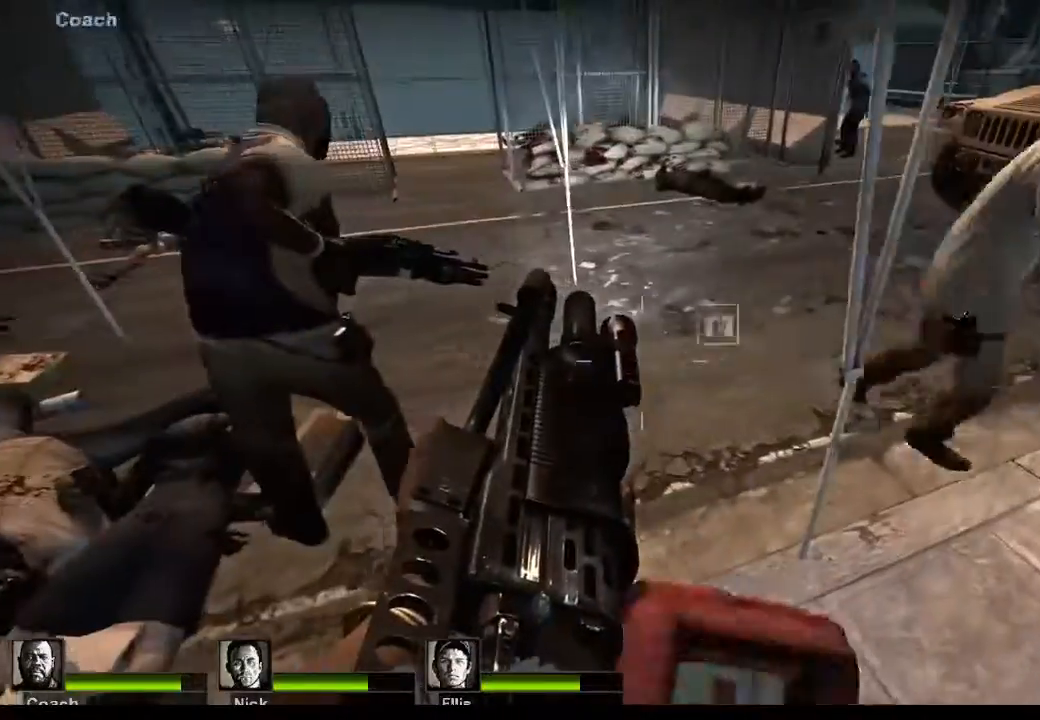
{"keys": [], "mouse": [], "events": [[167, "s", "down"], [333, "s", "up"]]}
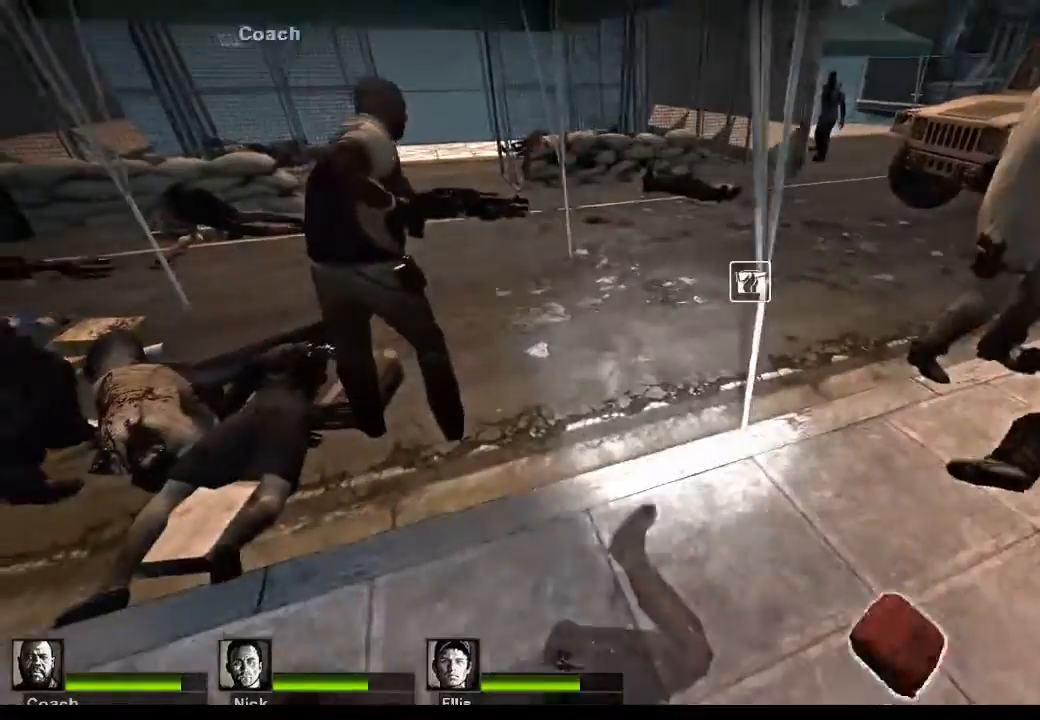
{"keys": [], "mouse": [], "events": []}
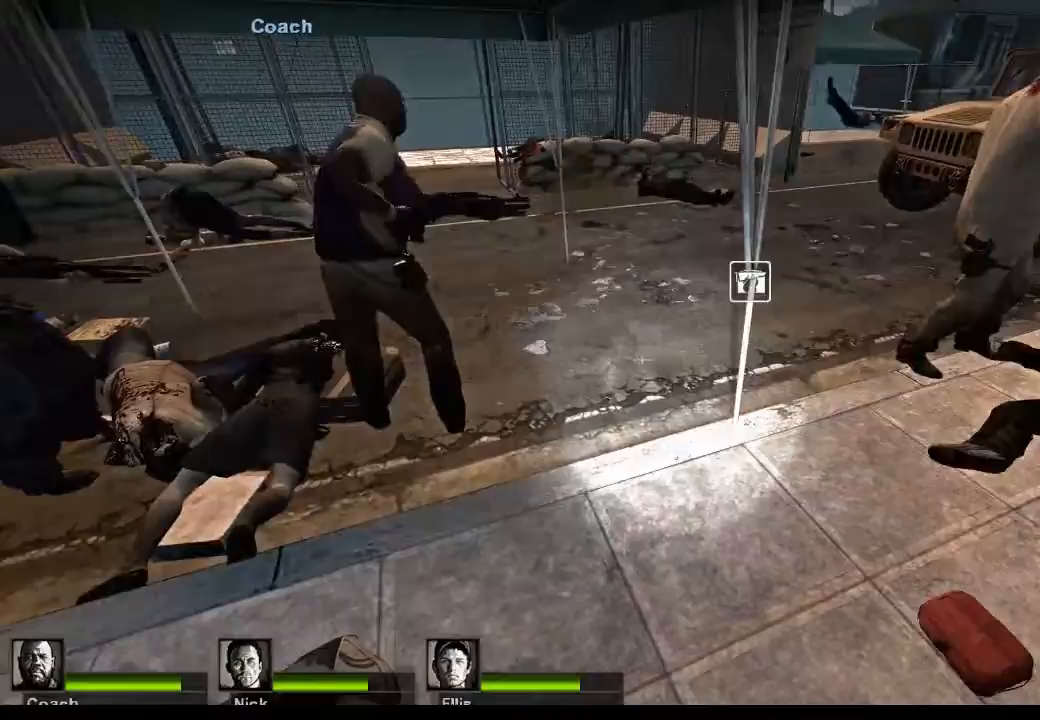
{"keys": [], "mouse": ["left"], "events": [[200, "mouse_left", "down"]]}
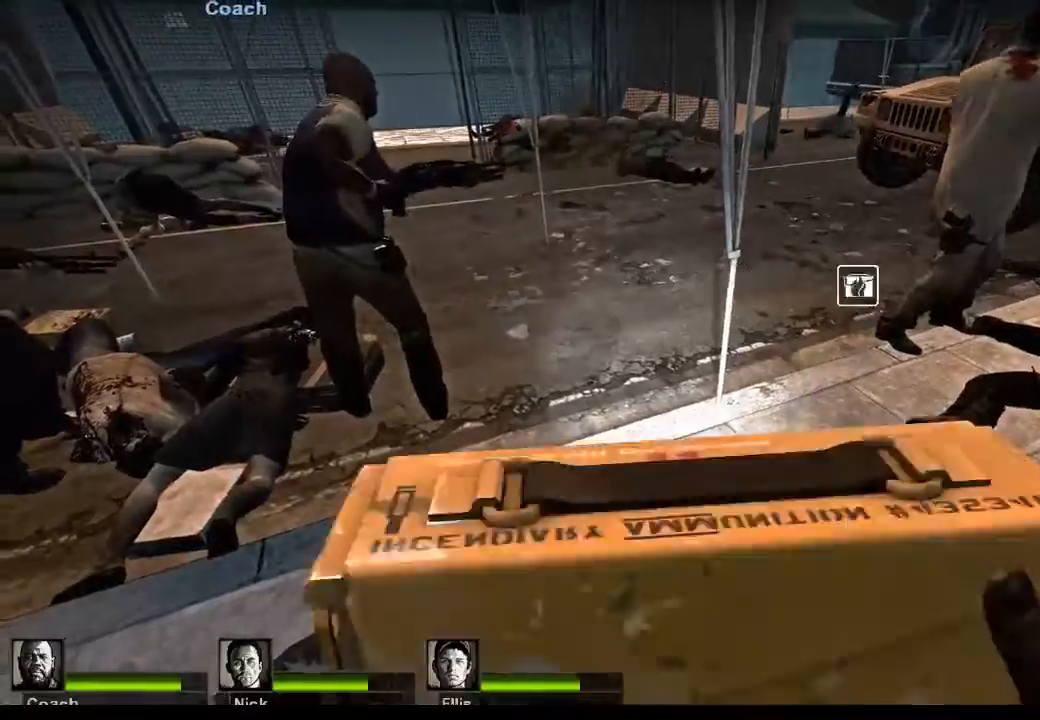
{"keys": [], "mouse": ["left"], "events": []}
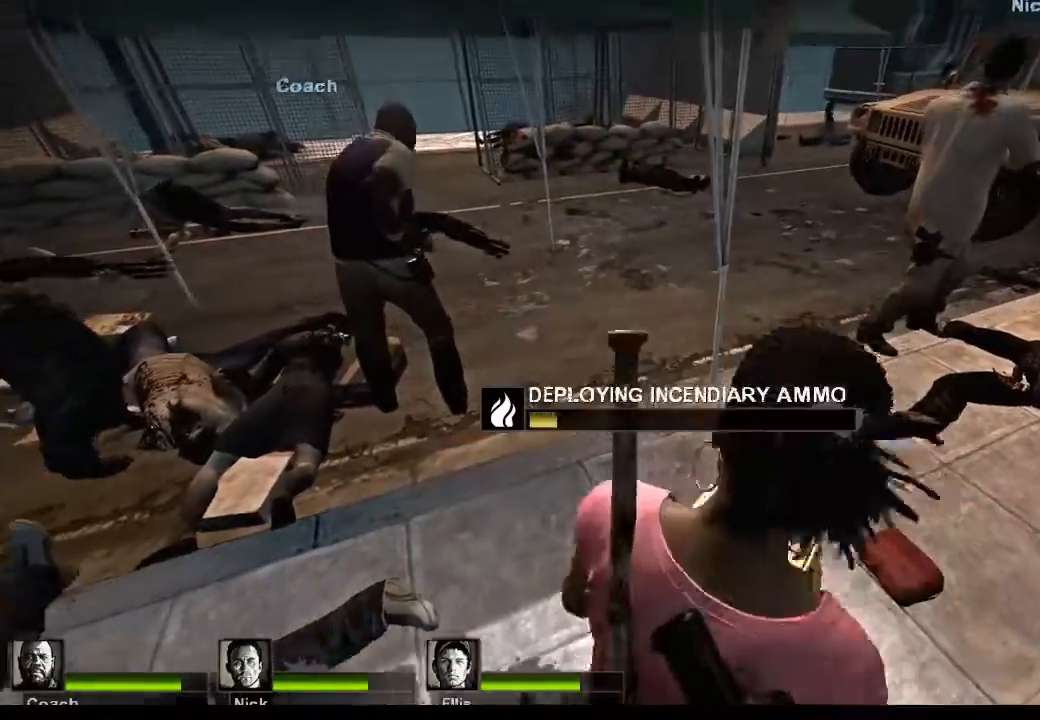
{"keys": [], "mouse": ["left"], "events": []}
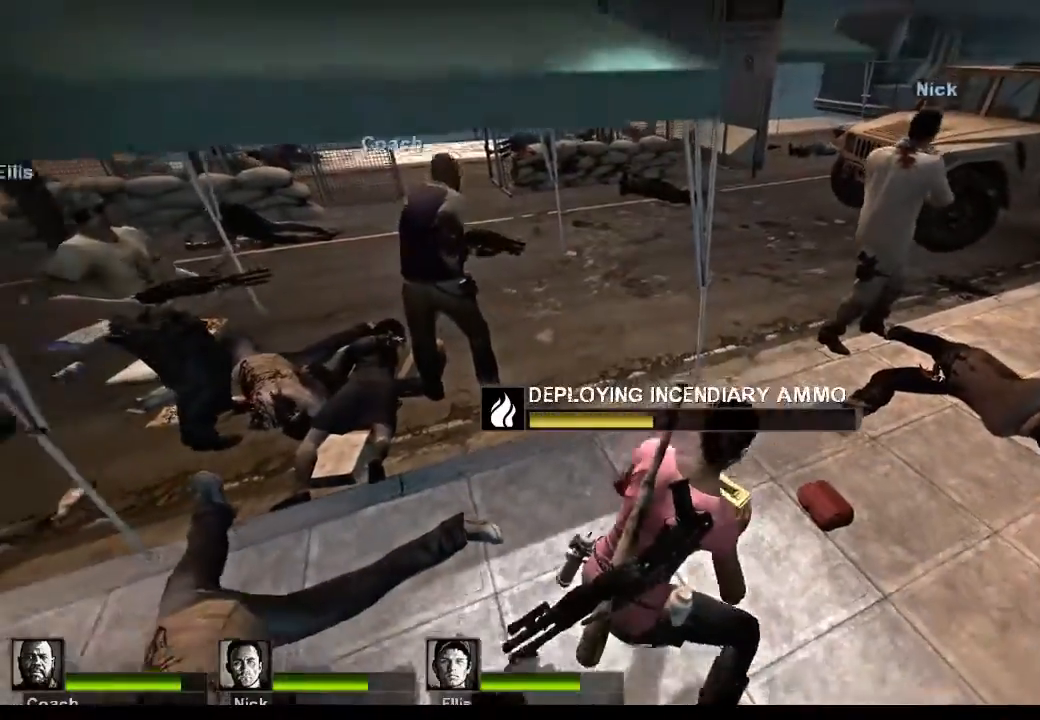
{"keys": [], "mouse": ["left"], "events": []}
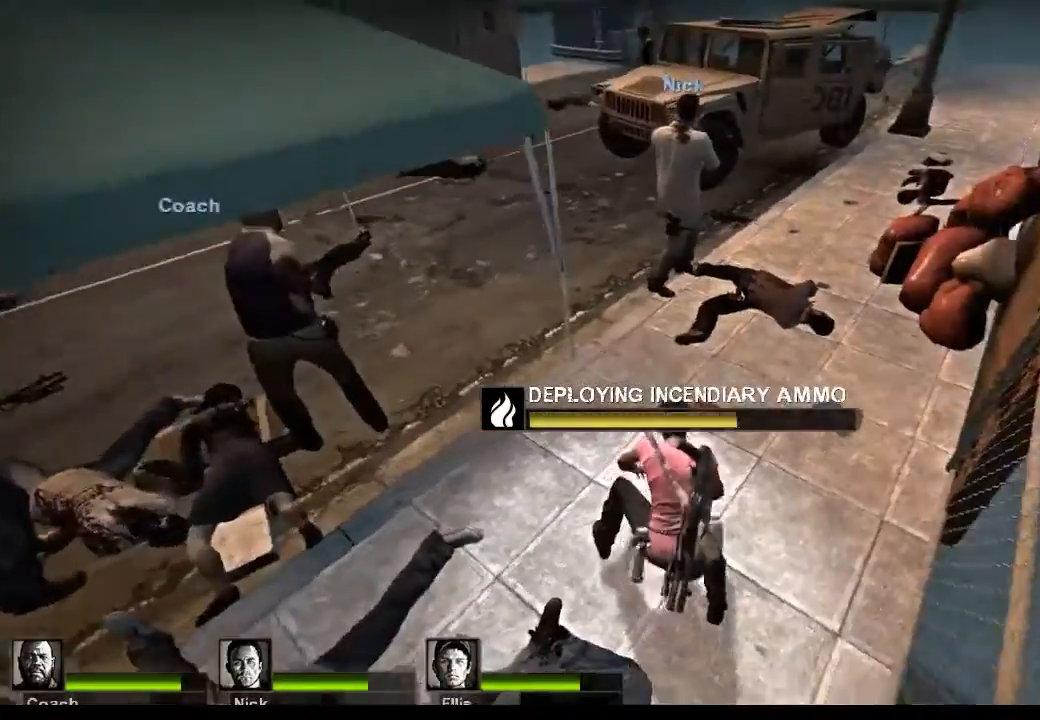
{"keys": [], "mouse": ["left"], "events": []}
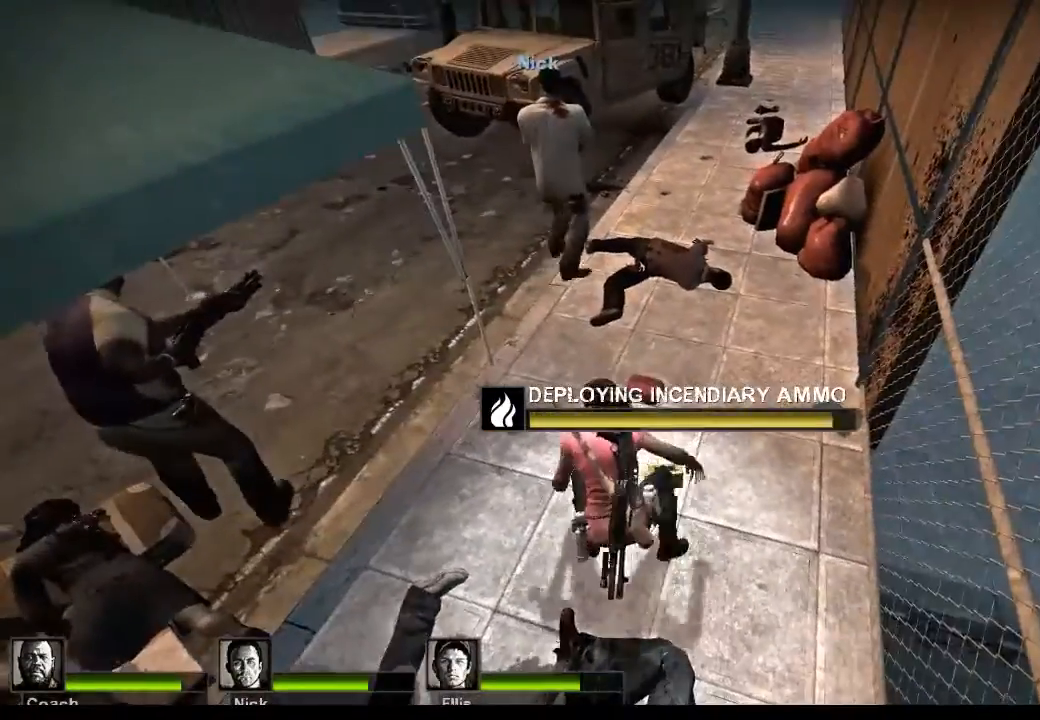
{"keys": ["w"], "mouse": [], "events": [[433, "mouse_left", "up"], [467, "w", "down"]]}
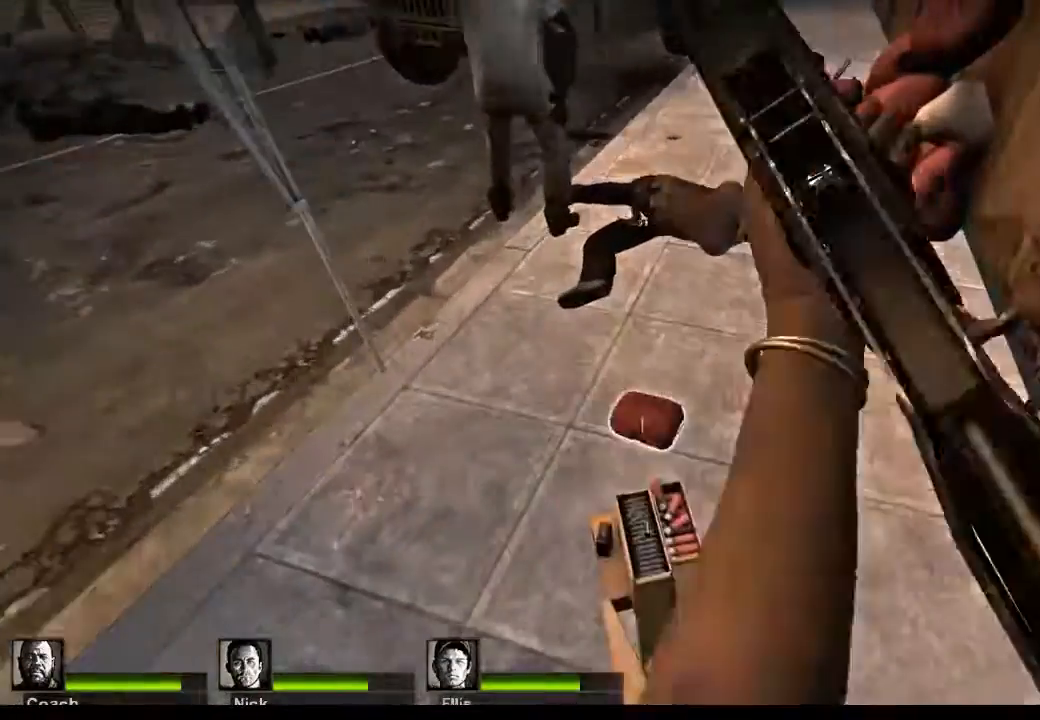
{"keys": [], "mouse": [], "events": [[33, "w", "up"], [100, "e", "down"], [200, "e", "up"]]}
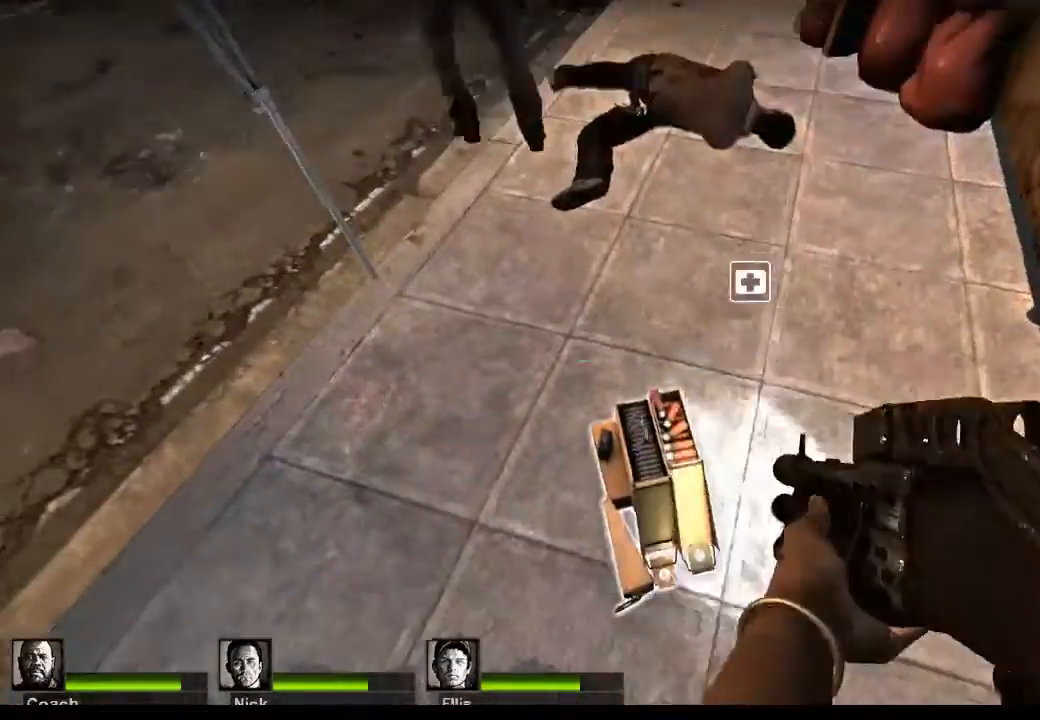
{"keys": [], "mouse": [], "events": [[33, "e", "down"], [133, "e", "up"], [233, "w", "down"], [333, "r", "down"], [367, "r", "up"], [400, "w", "up"]]}
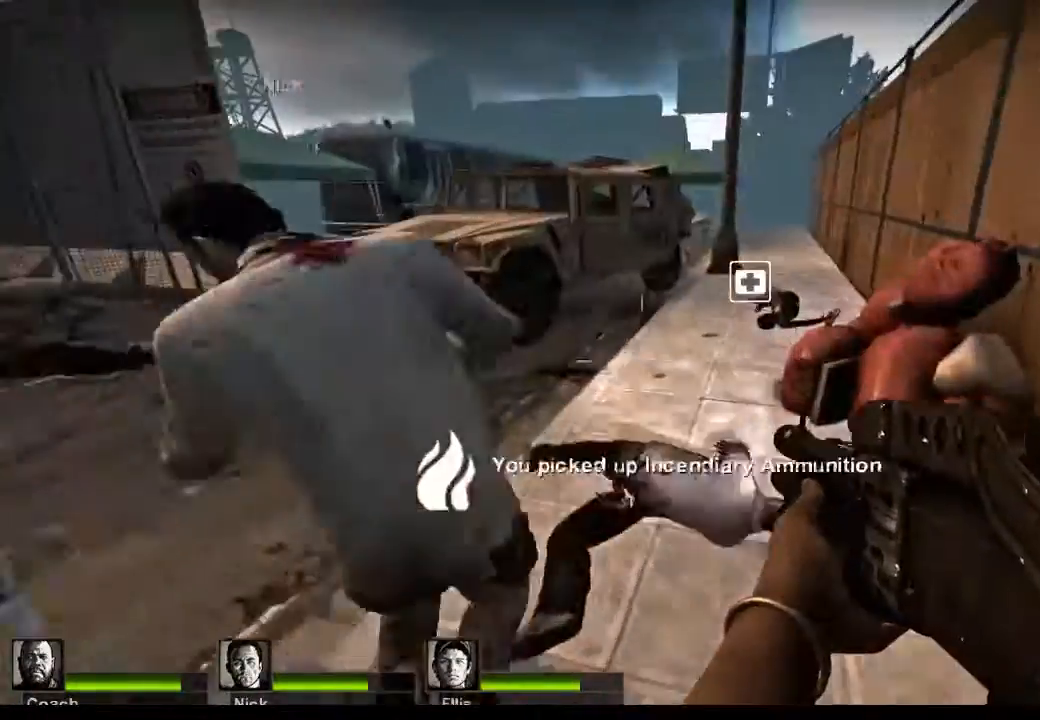
{"keys": ["w"], "mouse": [], "events": [[200, "w", "down"]]}
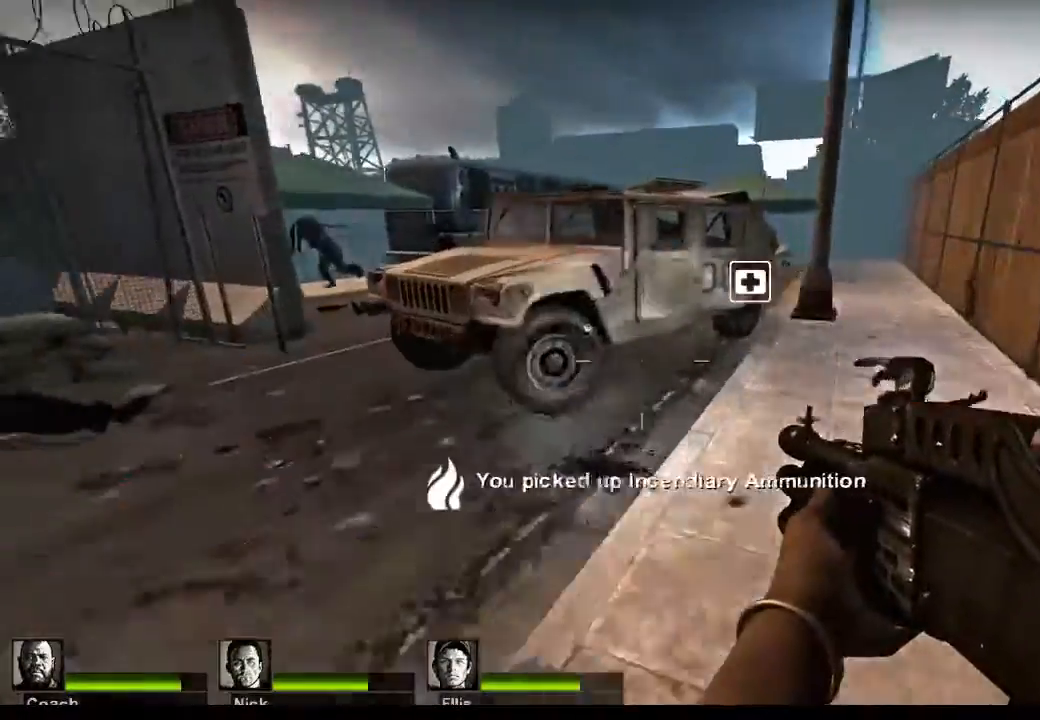
{"keys": [], "mouse": [], "events": [[167, "d", "down"], [400, "d", "up"], [433, "w", "up"]]}
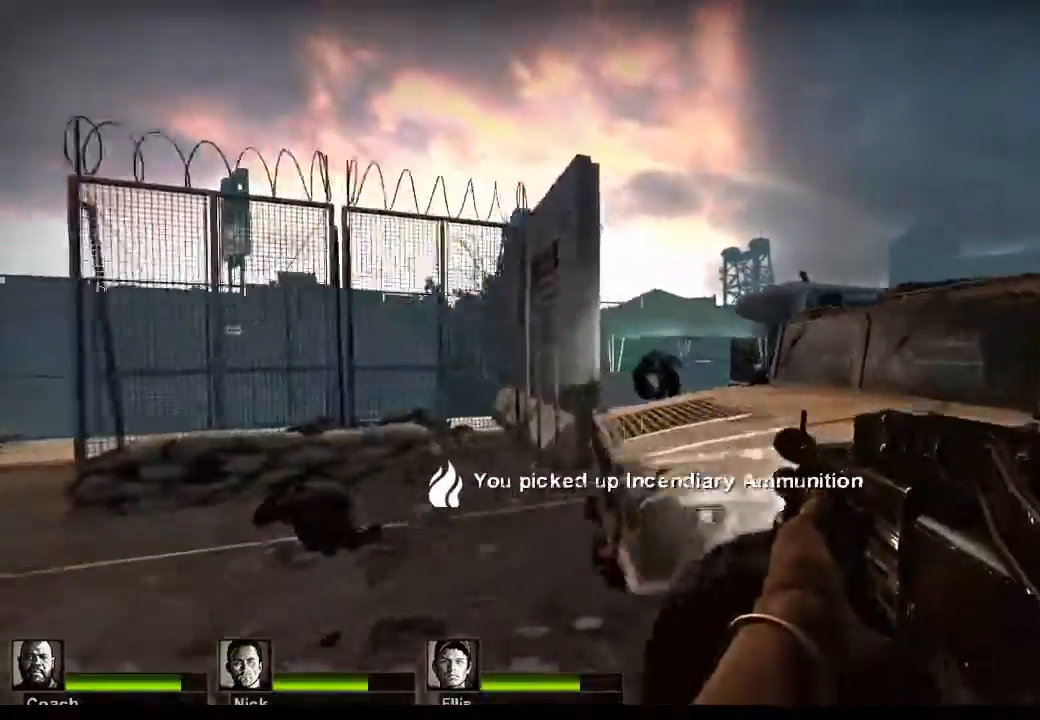
{"keys": ["d"], "mouse": [], "events": [[33, "mouse_left", "down"], [167, "mouse_left", "up"], [267, "d", "down"]]}
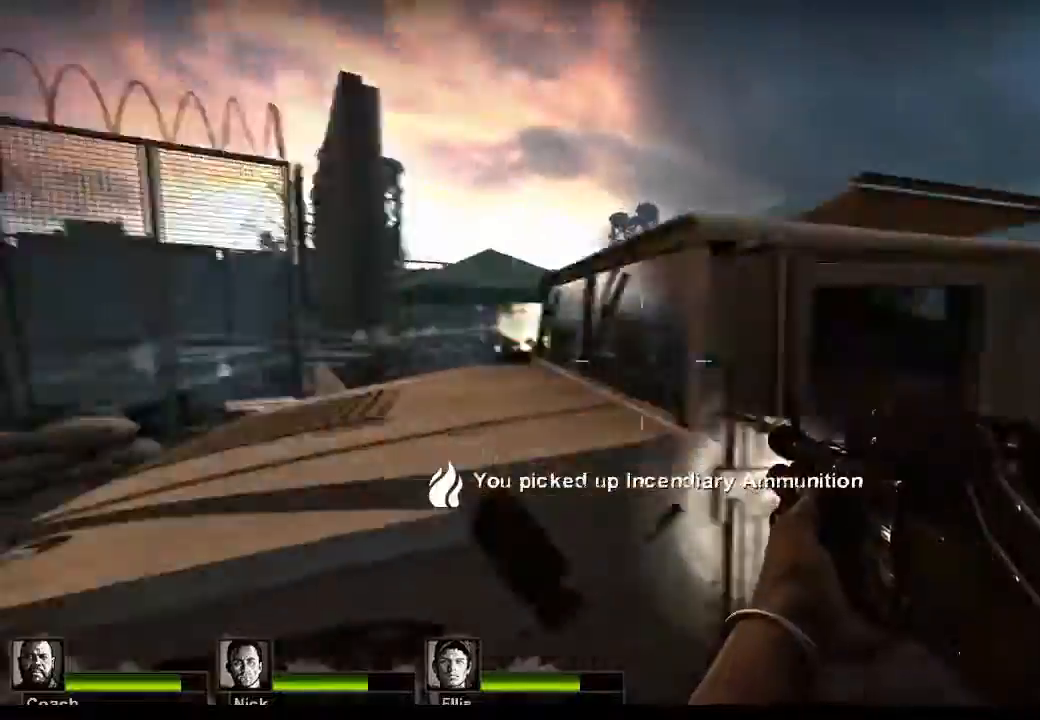
{"keys": ["d", "w"], "mouse": [], "events": [[133, "w", "down"]]}
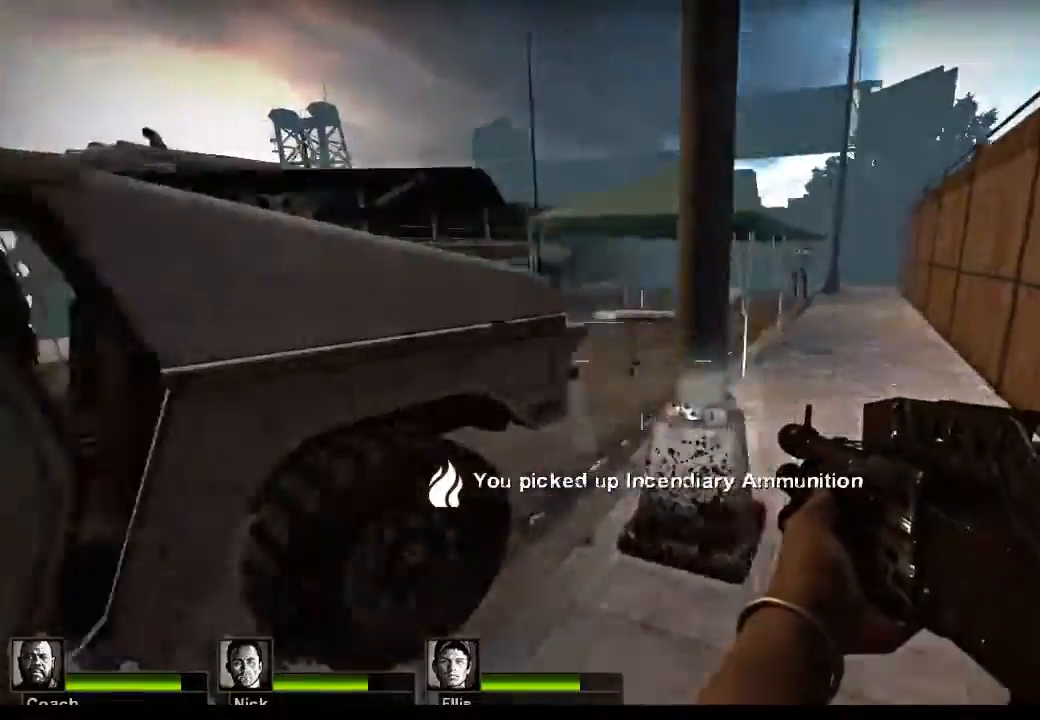
{"keys": [], "mouse": [], "events": [[100, "d", "up"], [267, "r", "down"], [333, "r", "up"], [433, "w", "up"]]}
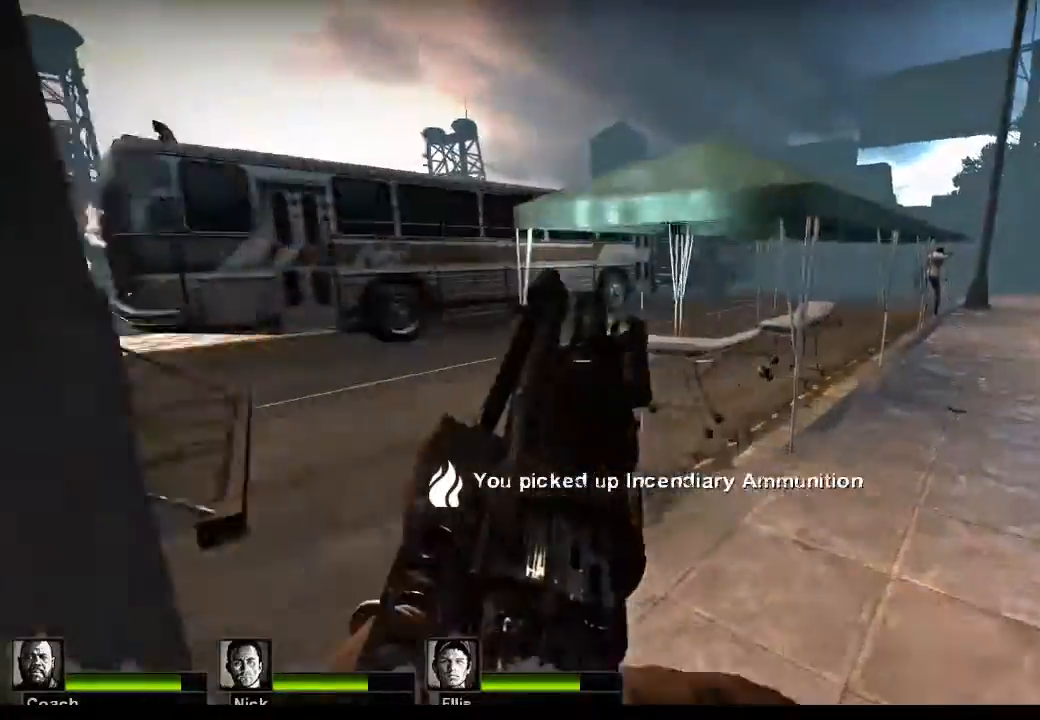
{"keys": ["a"], "mouse": [], "events": [[333, "s", "down"], [367, "a", "down"], [367, "s", "up"]]}
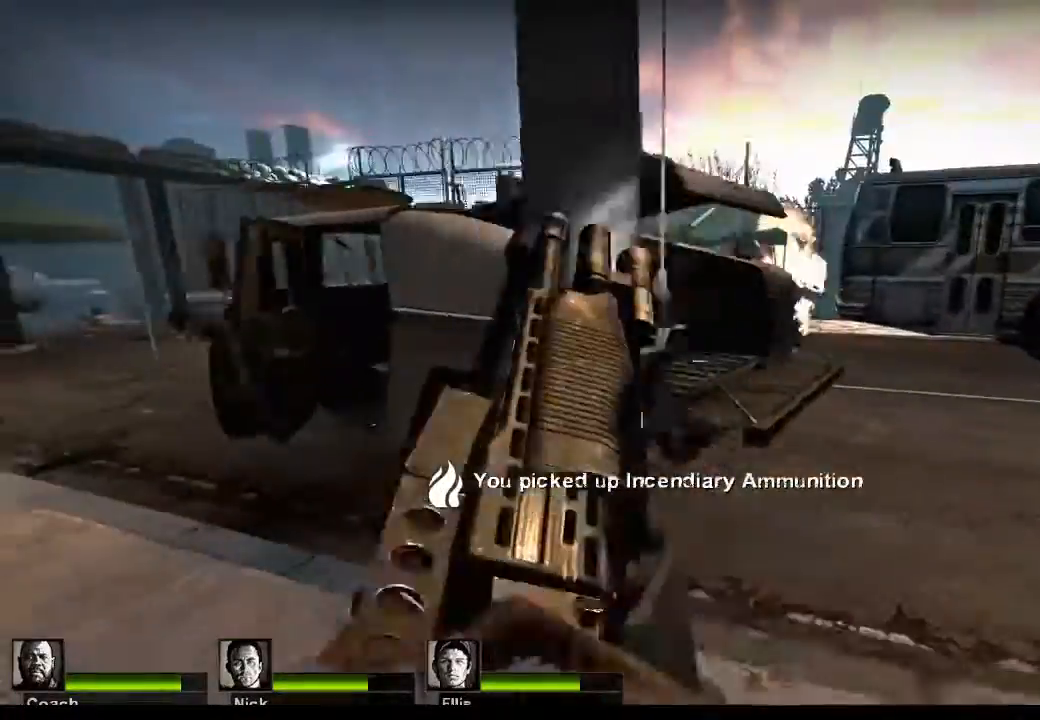
{"keys": ["a"], "mouse": [], "events": []}
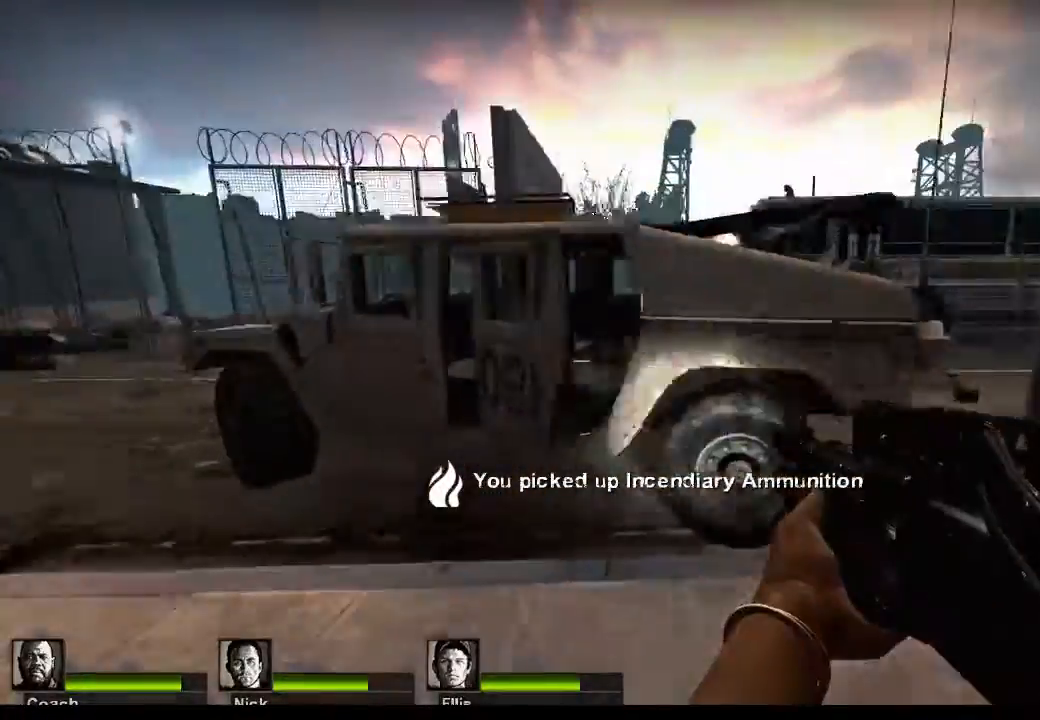
{"keys": ["a"], "mouse": [], "events": []}
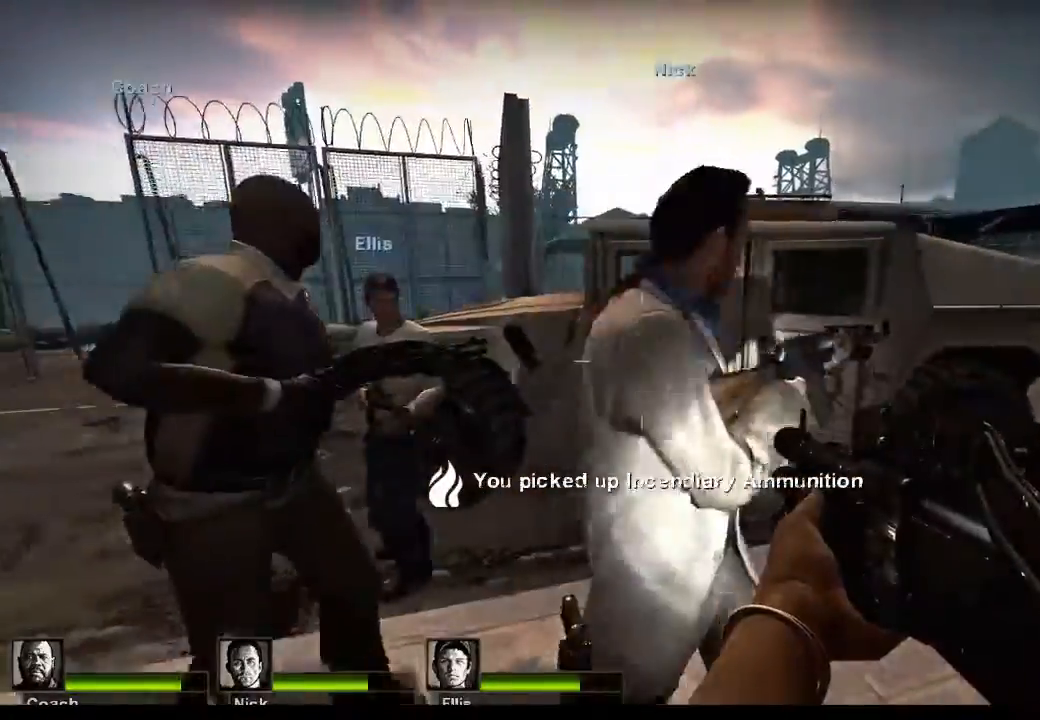
{"keys": ["d"], "mouse": [], "events": [[167, "a", "up"], [467, "d", "down"]]}
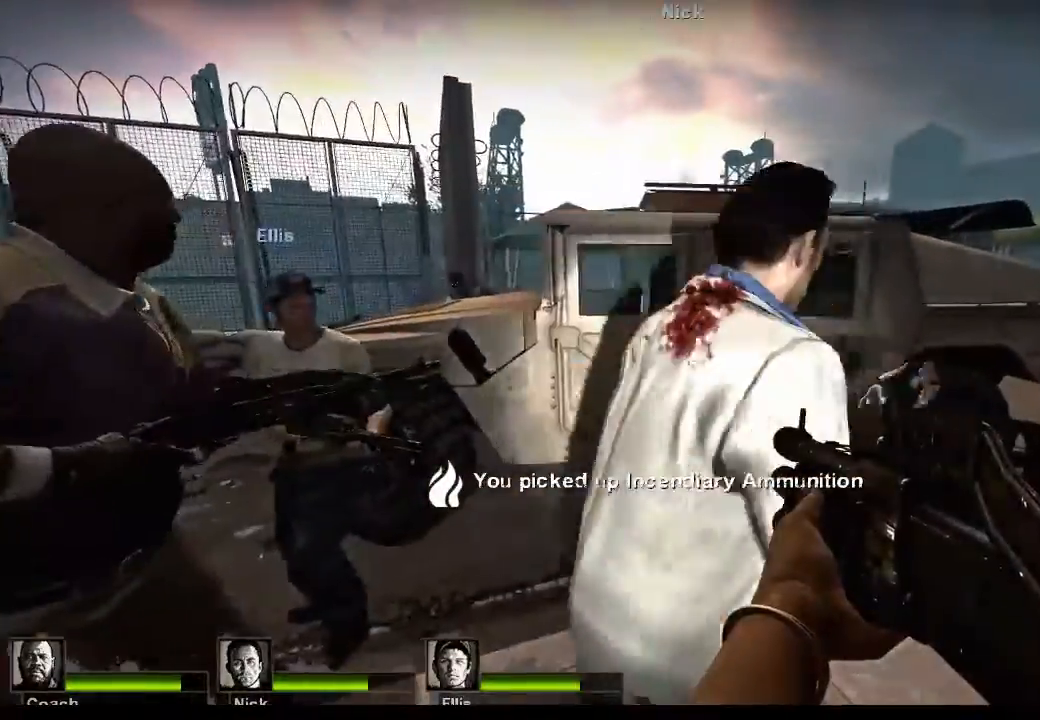
{"keys": ["d", "w"], "mouse": [], "events": [[433, "w", "down"]]}
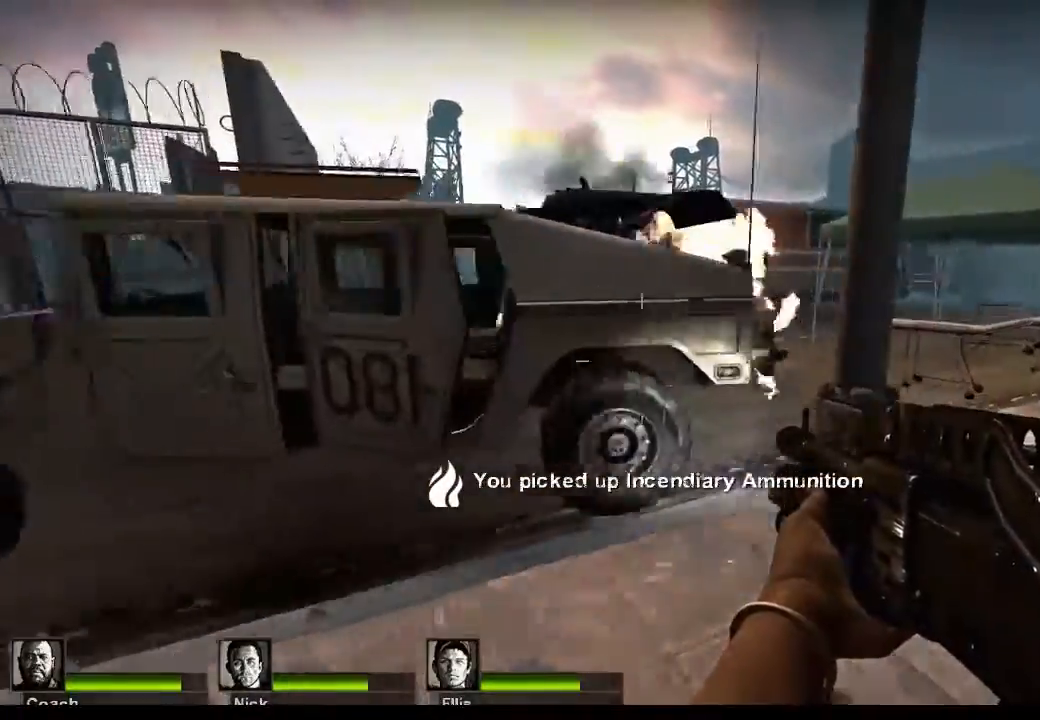
{"keys": ["s"], "mouse": [], "events": [[200, "w", "up"], [267, "d", "up"], [300, "mouse_left", "down"], [400, "s", "down"], [500, "mouse_left", "up"]]}
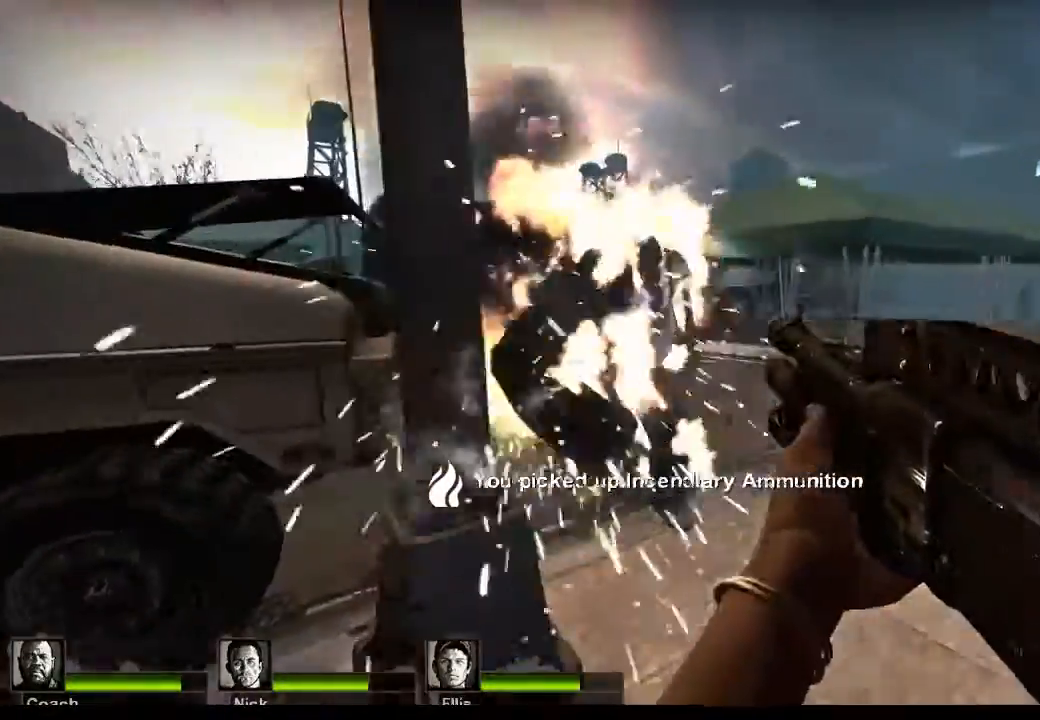
{"keys": ["a", "s"], "mouse": [], "events": [[167, "mouse_left", "down"], [267, "mouse_left", "up"], [467, "a", "down"]]}
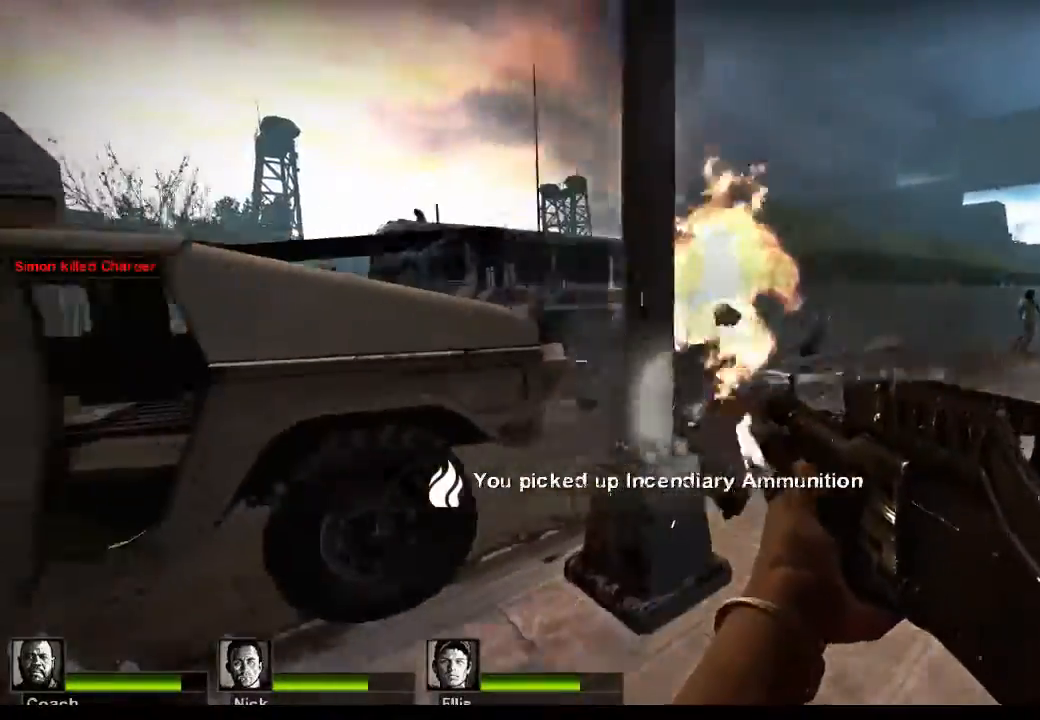
{"keys": ["r", "w"], "mouse": [], "events": [[67, "s", "up"], [200, "a", "up"], [333, "w", "down"], [367, "r", "down"]]}
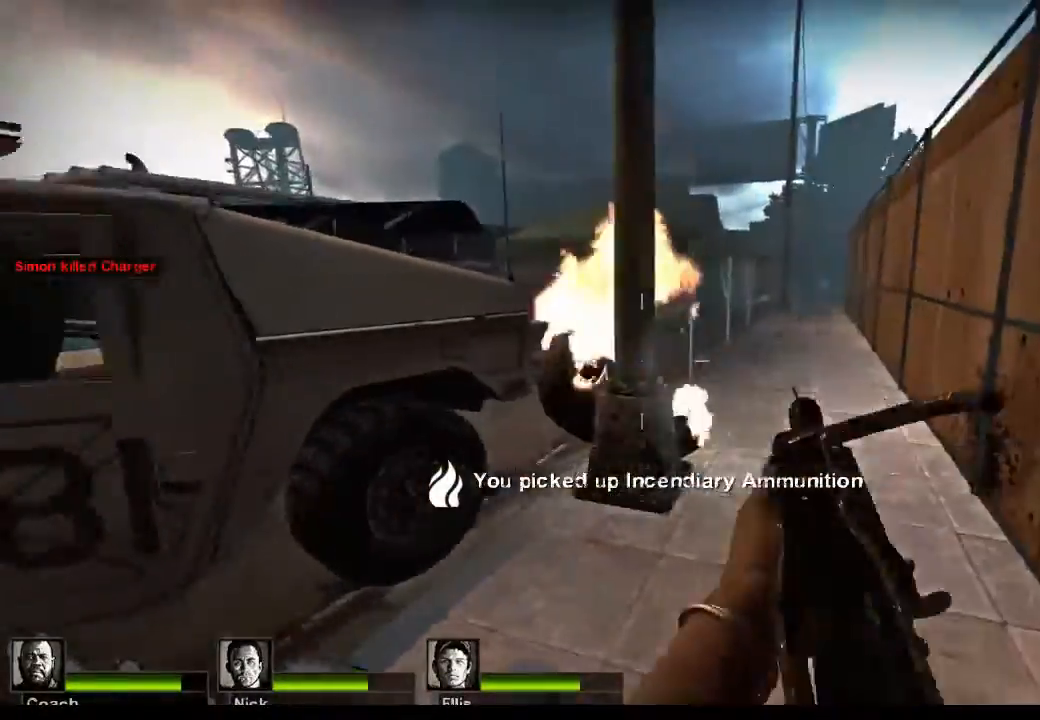
{"keys": ["d", "w"], "mouse": [], "events": [[33, "r", "up"], [200, "d", "down"]]}
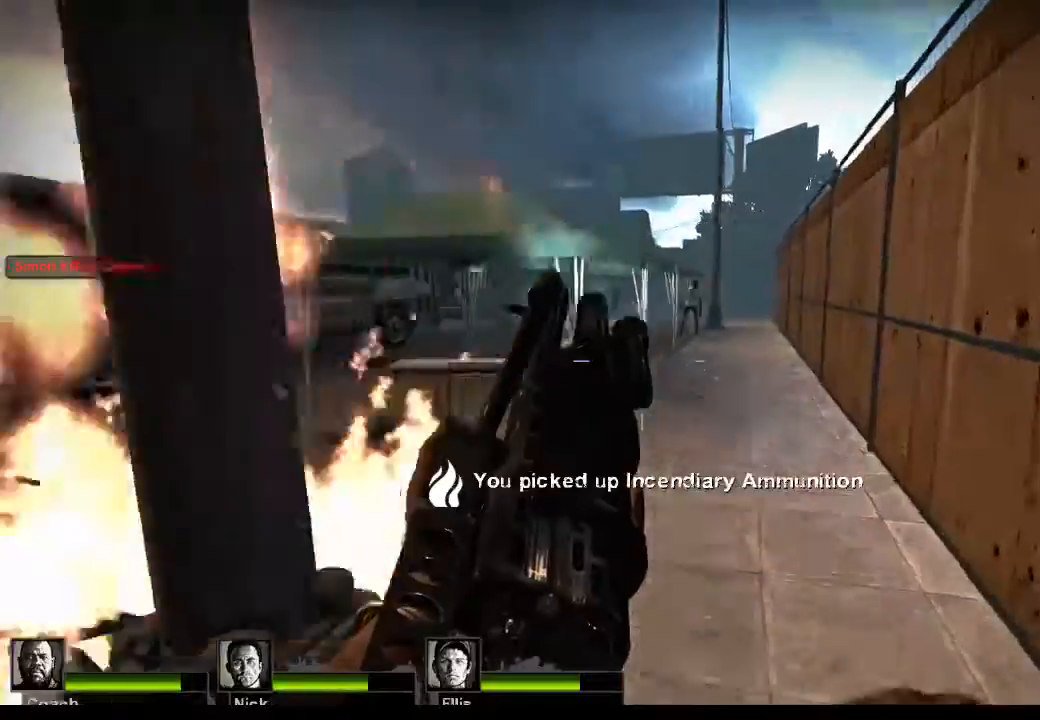
{"keys": ["w"], "mouse": [], "events": [[67, "d", "up"], [133, "mouse_left", "down"], [167, "w", "up"], [333, "mouse_left", "up"], [467, "w", "down"]]}
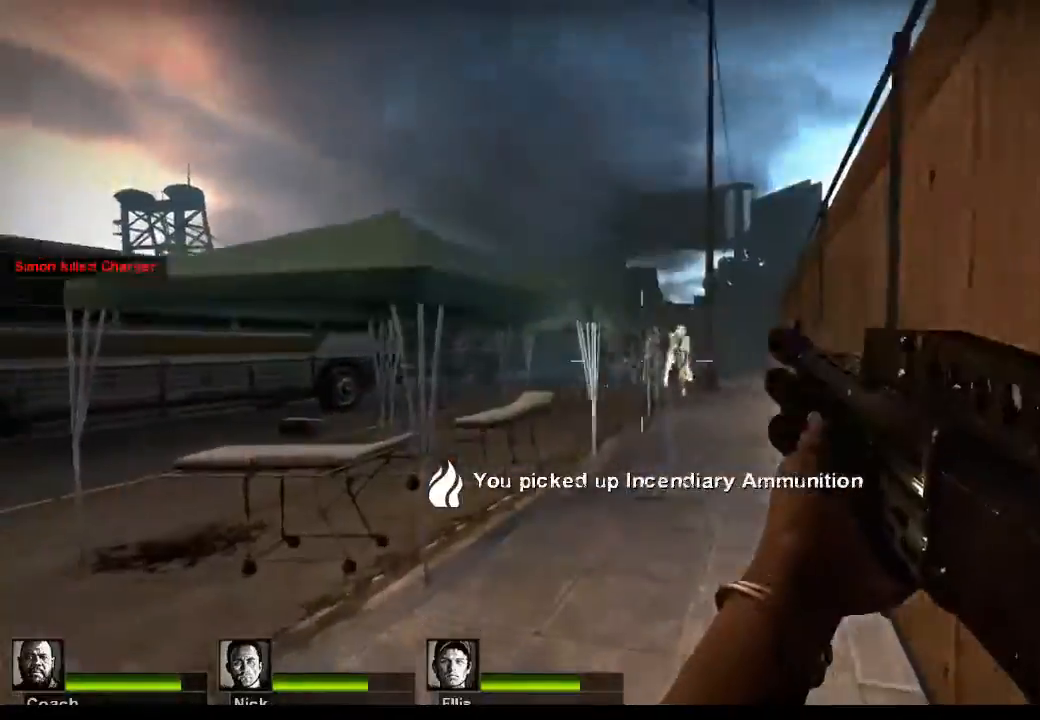
{"keys": ["w"], "mouse": [], "events": []}
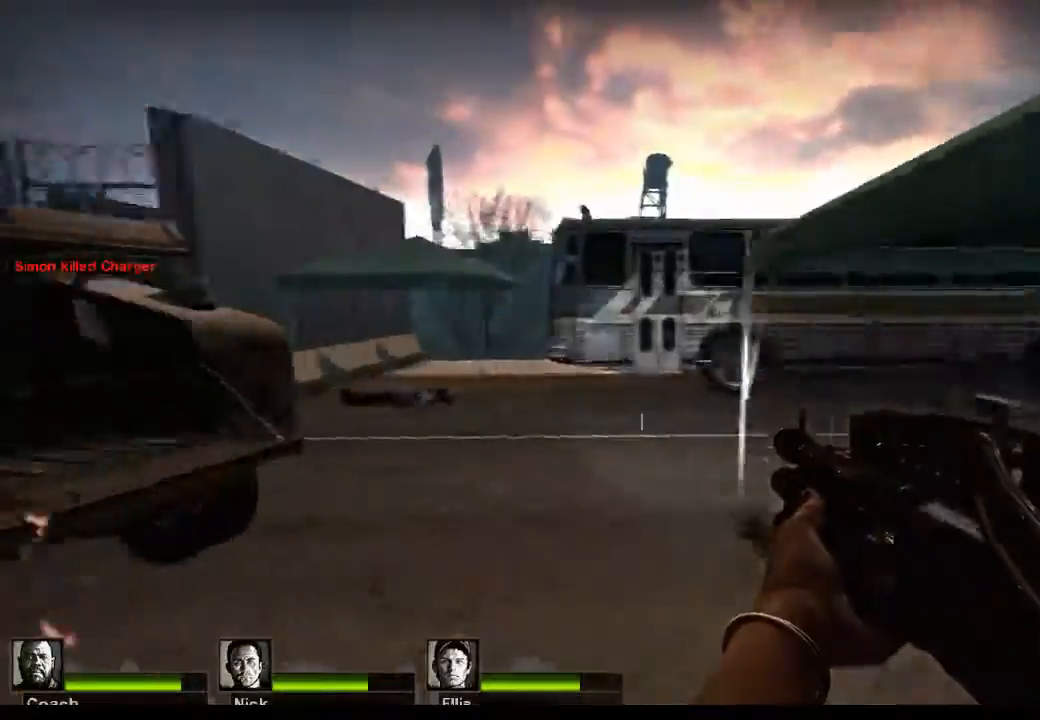
{"keys": ["w"], "mouse": [], "events": [[400, "r", "down"], [500, "r", "up"]]}